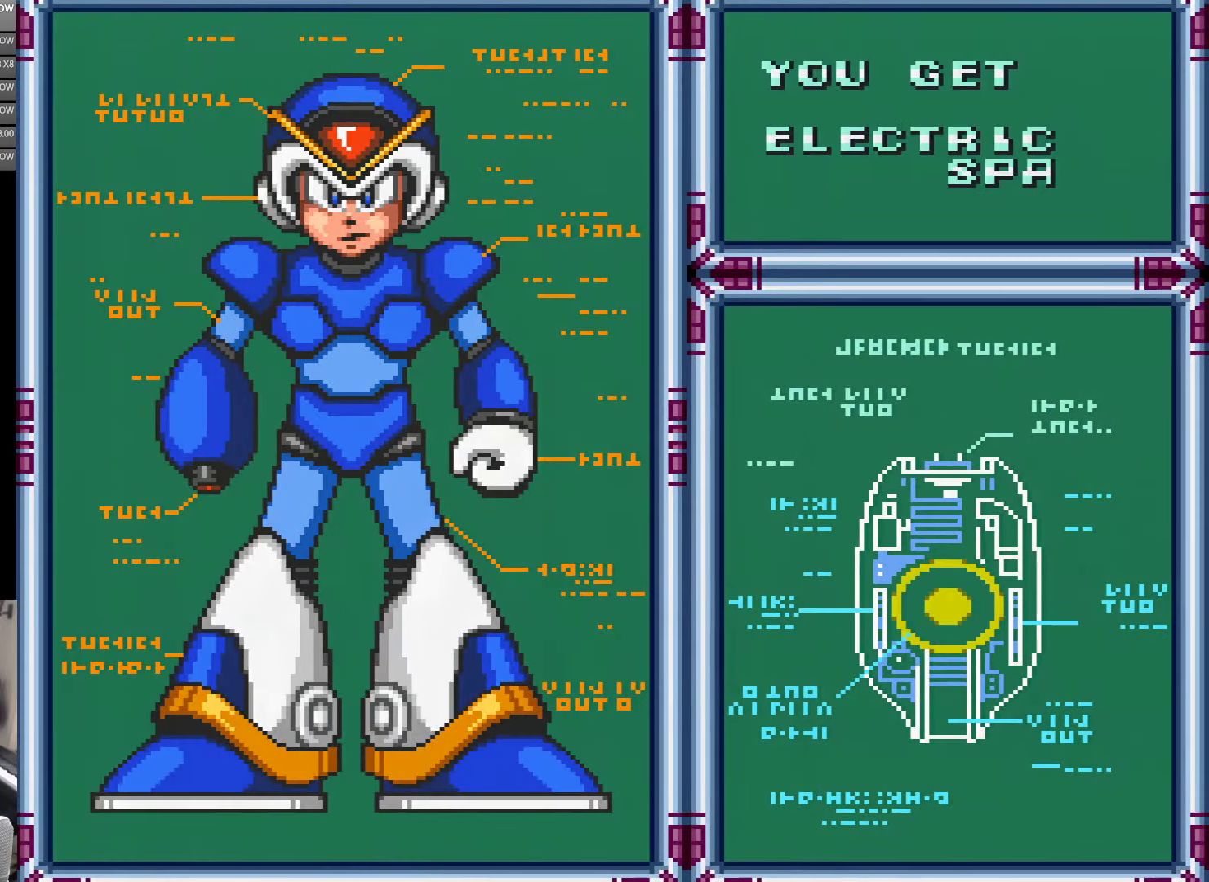
Gameplay with a controller (Nintendo layout); each line is a JSON object with the inputs held at the frame after it. "events" lists button and stick changes between this image and that frame as [ms after this image, input, new state], when the widget could be followed in between. Not read: L3 R3.
{"buttons": [], "events": [[267, "START", "down"], [467, "START", "up"]]}
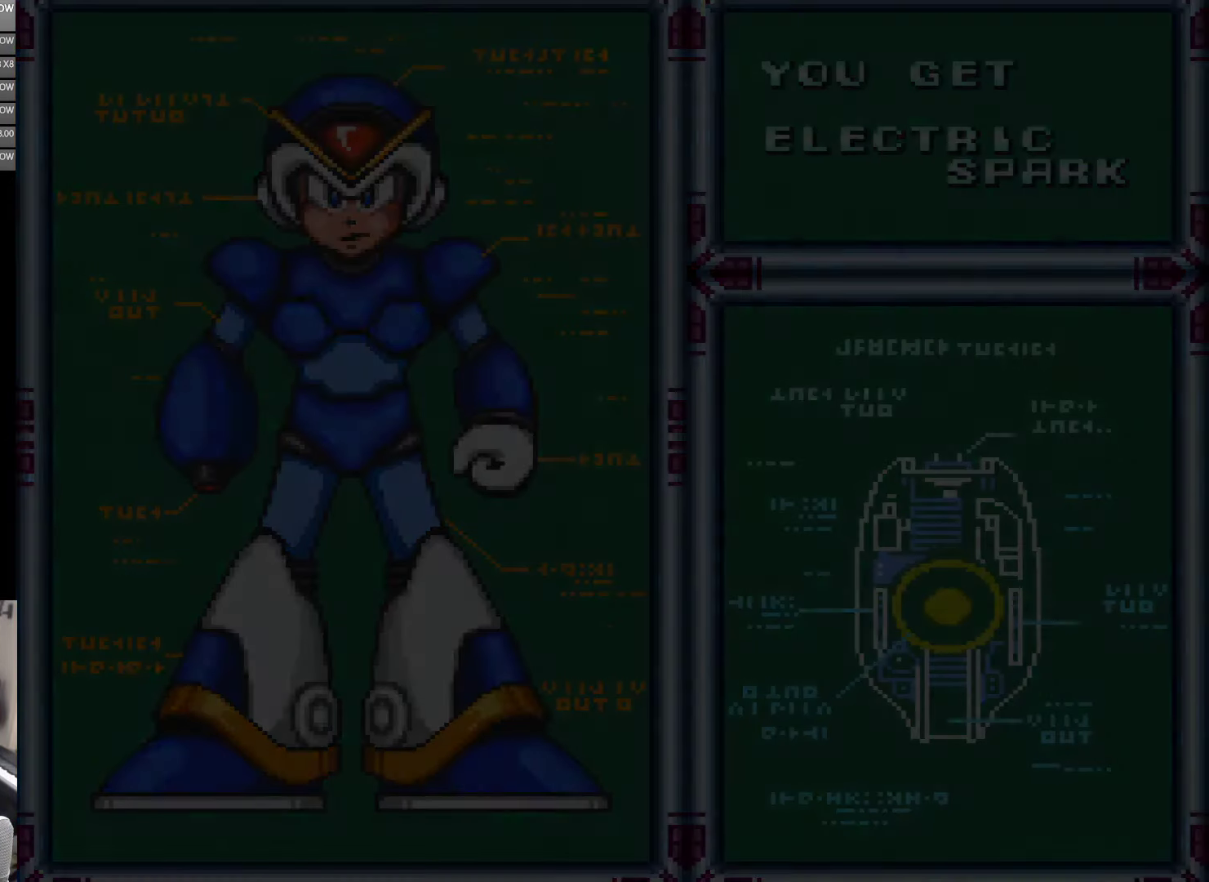
{"buttons": [], "events": []}
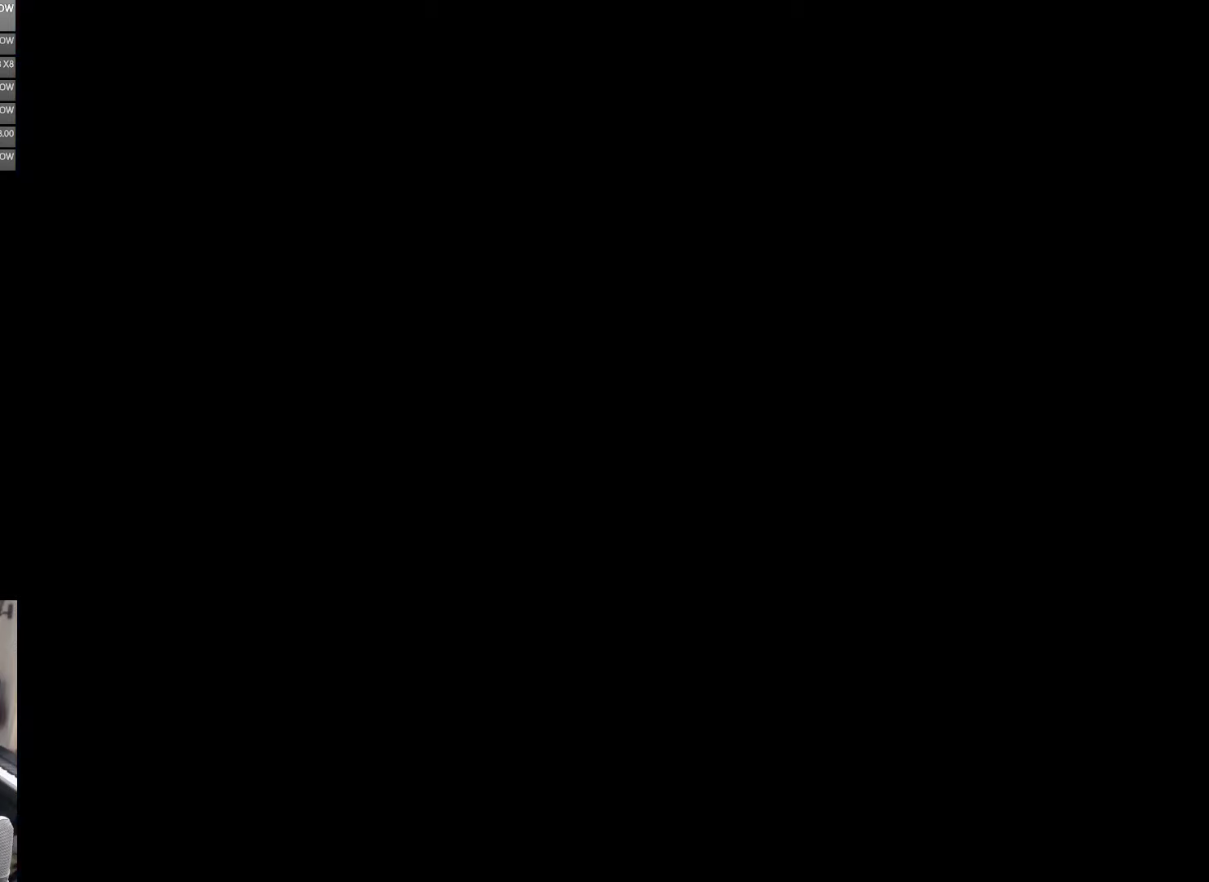
{"buttons": [], "events": []}
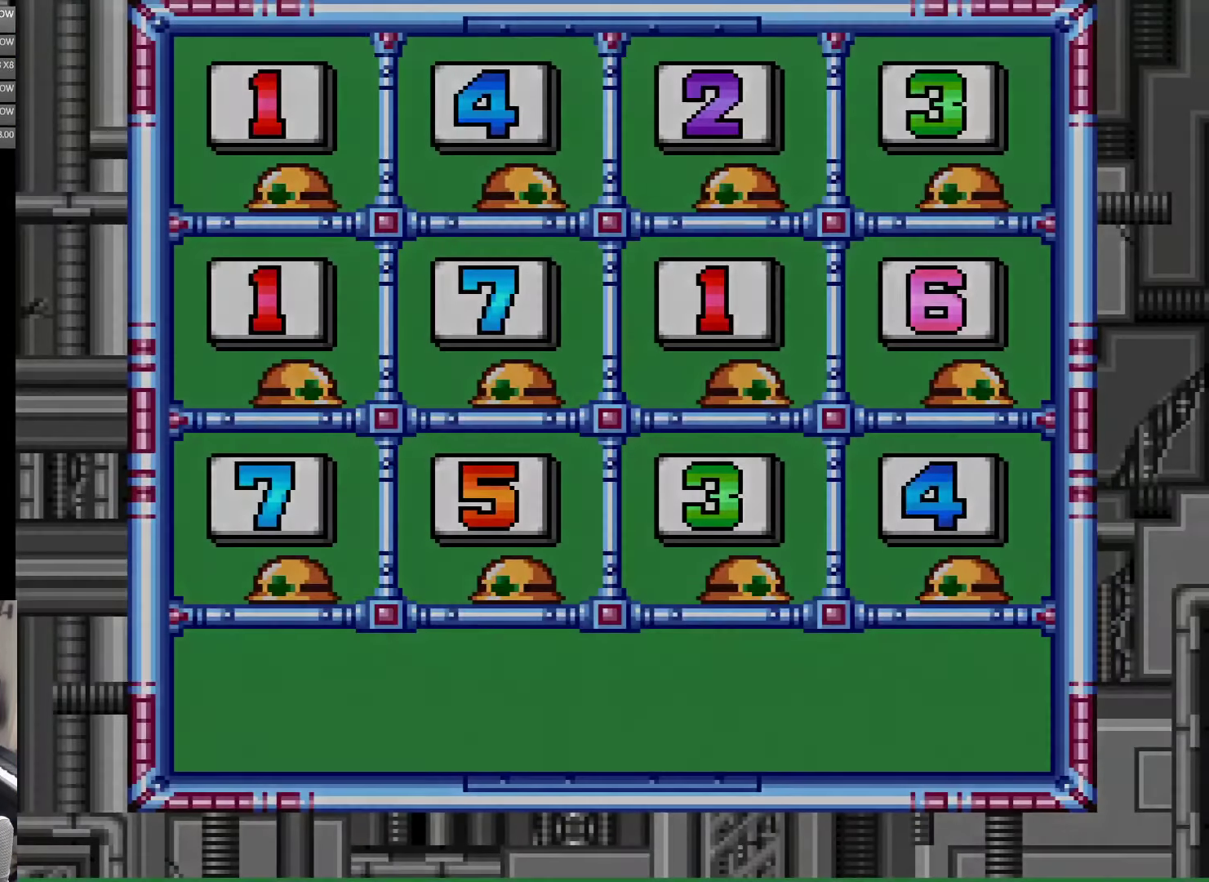
{"buttons": [], "events": []}
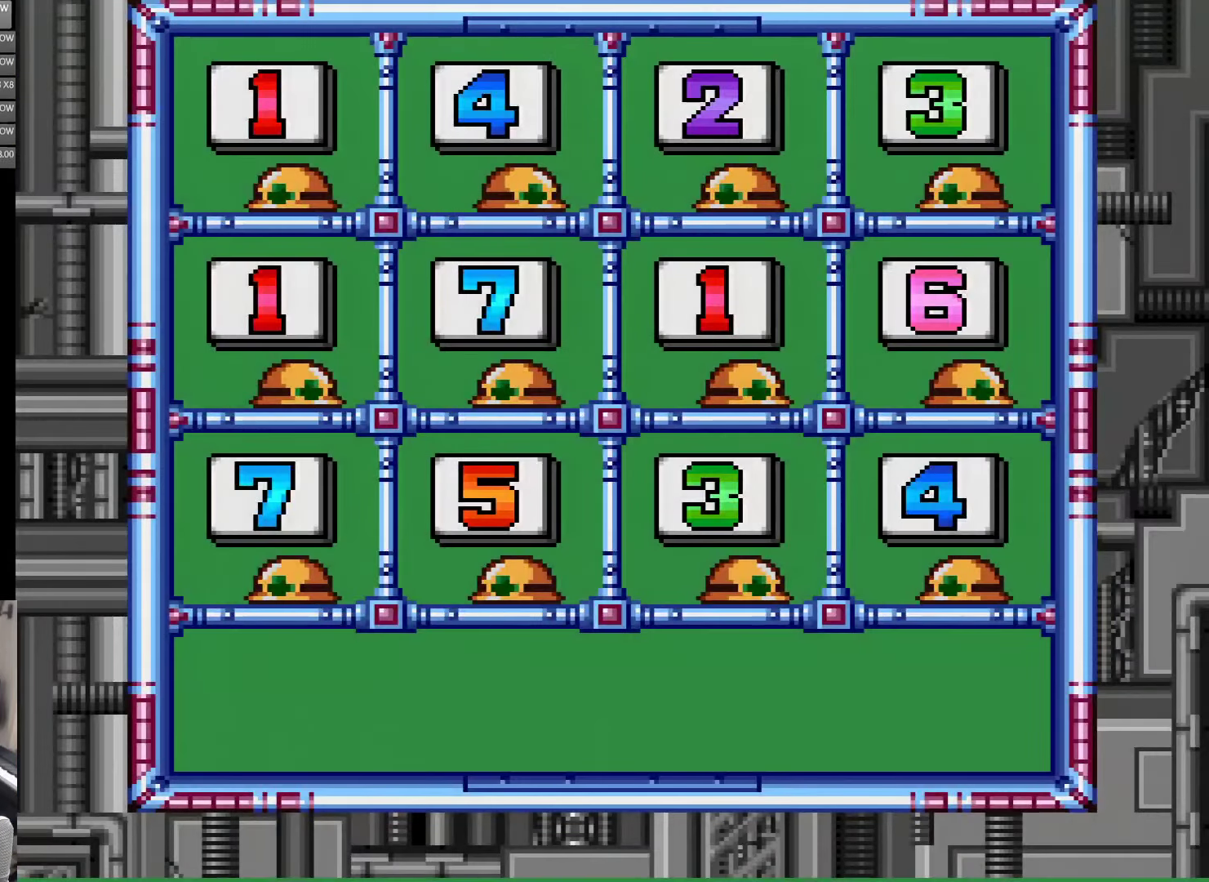
{"buttons": [], "events": []}
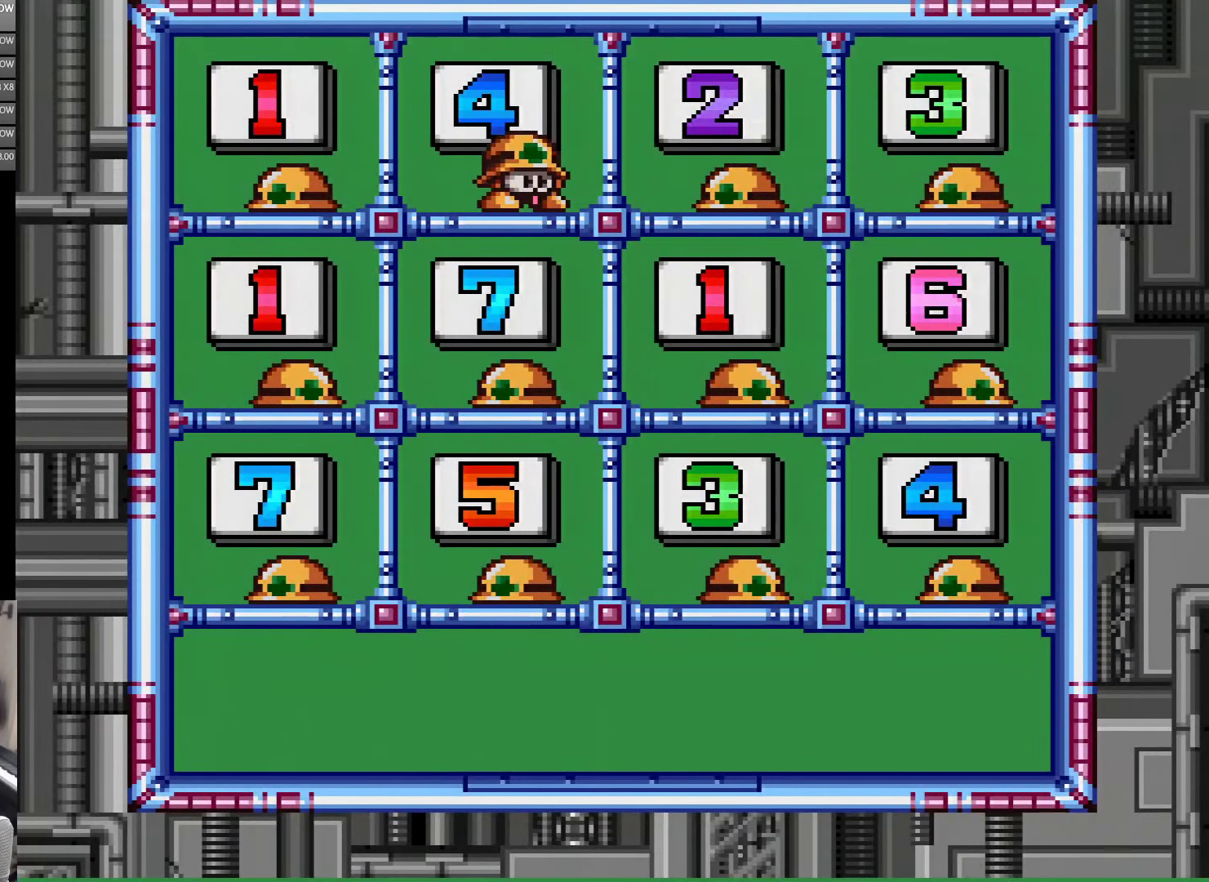
{"buttons": [], "events": []}
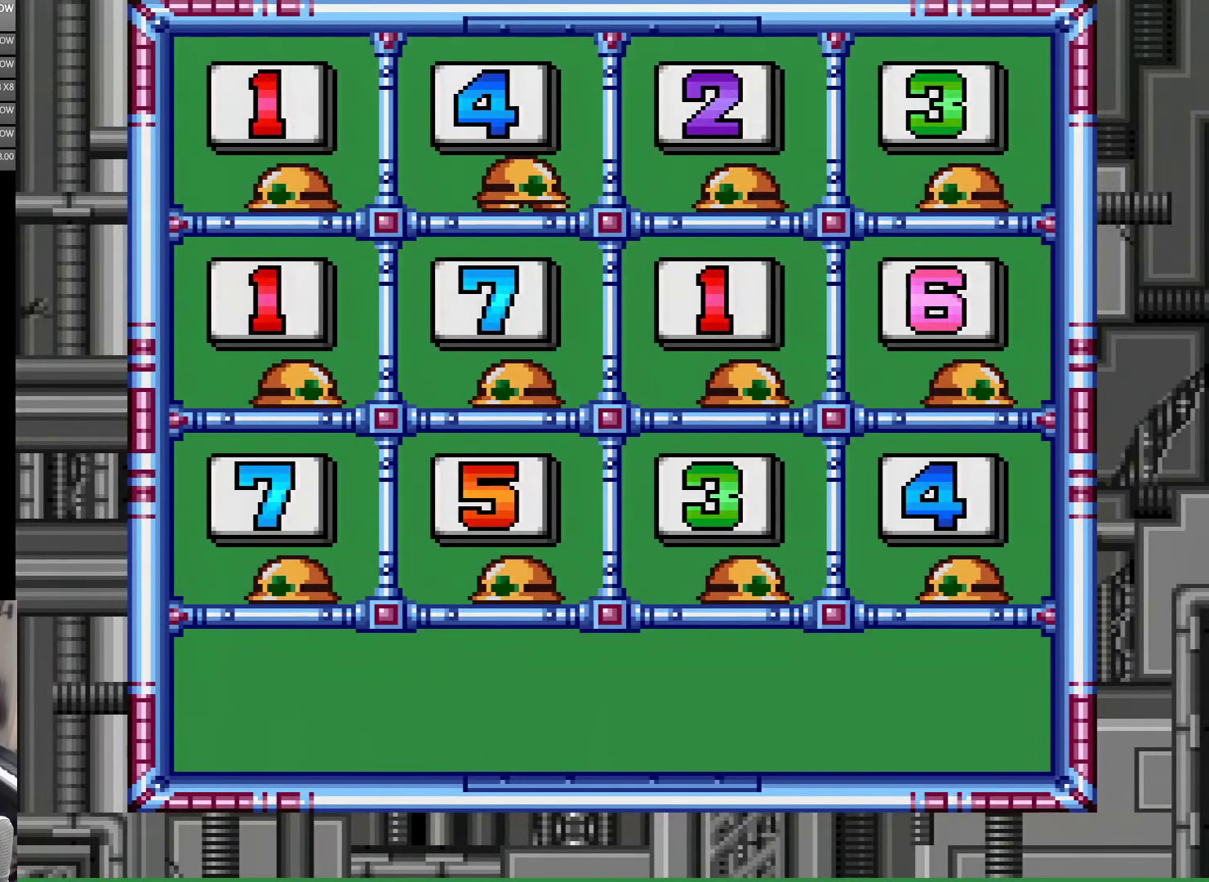
{"buttons": [], "events": []}
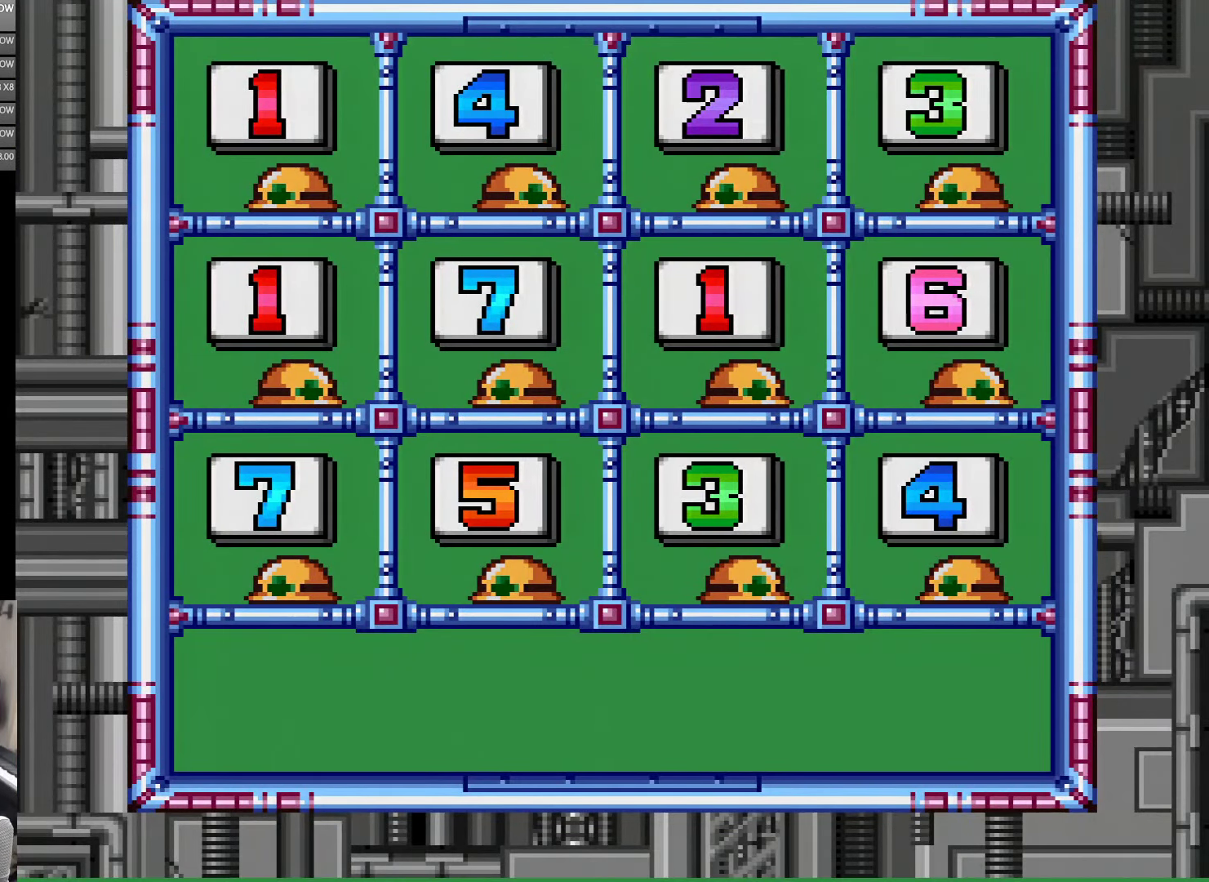
{"buttons": ["A"], "events": [[416, "A", "down"]]}
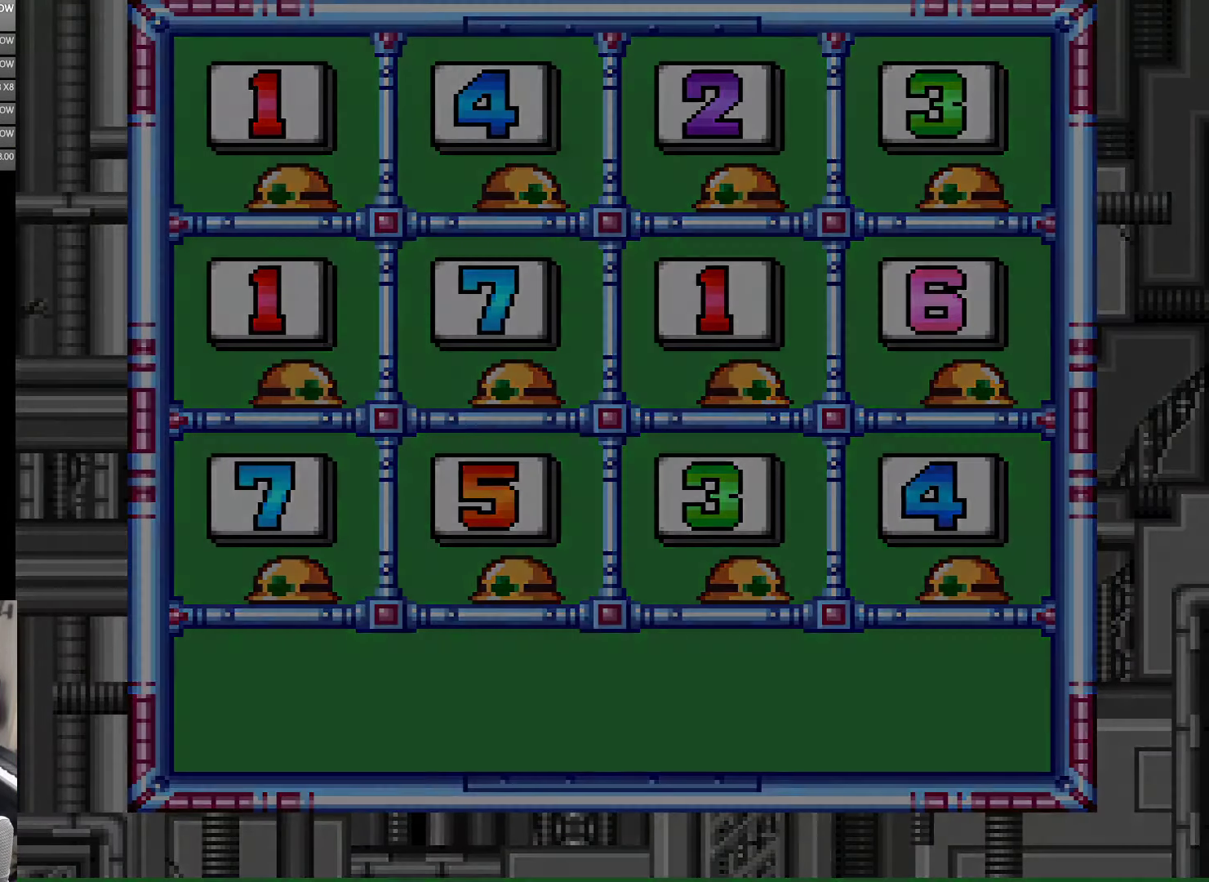
{"buttons": [], "events": [[100, "A", "up"]]}